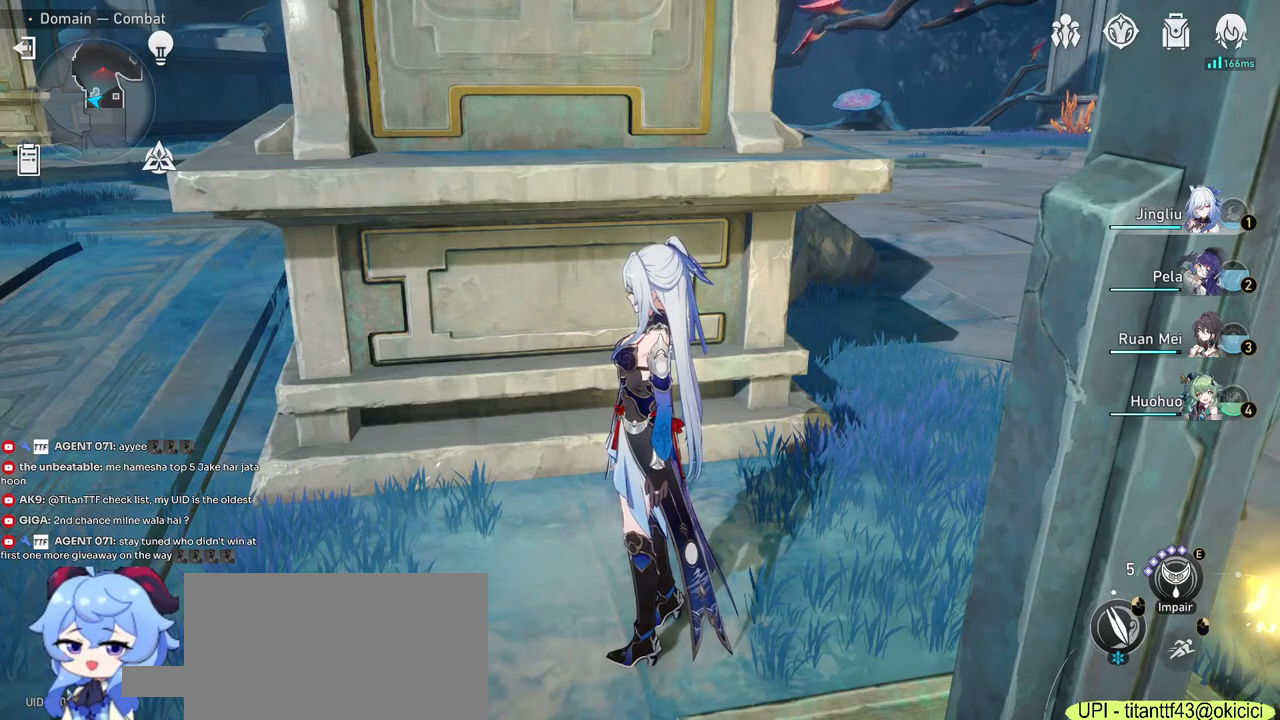
Gameplay with keyboard and mouse; each line is a JSON object with the keys and mouse buttons held at the frame after it. "events" lists presses ("down") and releases ("up") of "1", "2", "3", "4", "5", "a", "alt", "b", "c", "ctrl", "d", "e", "f", "g", "q", "r", "s", "shift", "space", "t", "tab", "v", "w", "x", "z", "mouse_left", "mouse_wheel", "mouse_right", "mouse_mb4" and "mouse_mb5" between this image and that frame as [ms after this image, input, new state], when the widget could be followed in between. "mouse_left", "mouse_wheel", "mouse_right", "mouse_mb4", "mouse_mb5" = the "left", "wheel", "right", "mb4", "mb5" buttons of the "mouse" list. No other keys are recorded. "wheel" means that the mouse wheel is clicked or scrolled. Mouse movement is not recorded.
{"keys": [], "mouse": [], "events": [[250, "mouse_left", "down"], [300, "mouse_left", "up"]]}
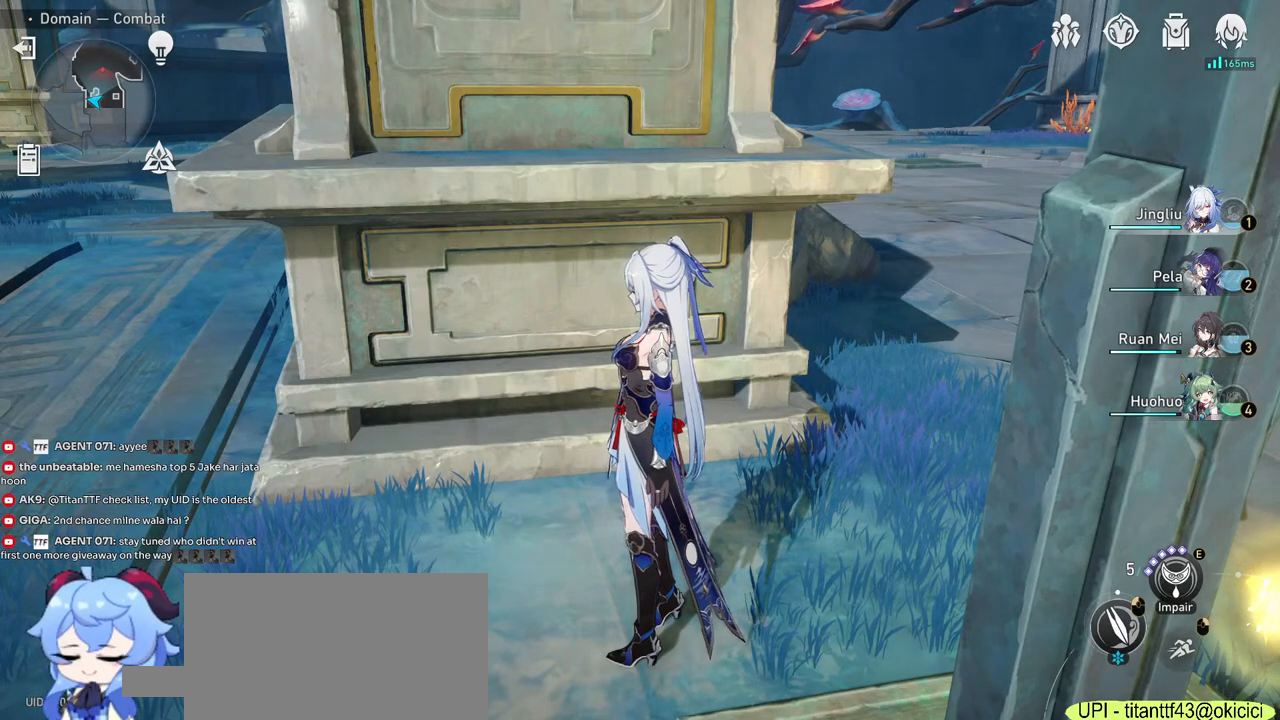
{"keys": [], "mouse": [], "events": []}
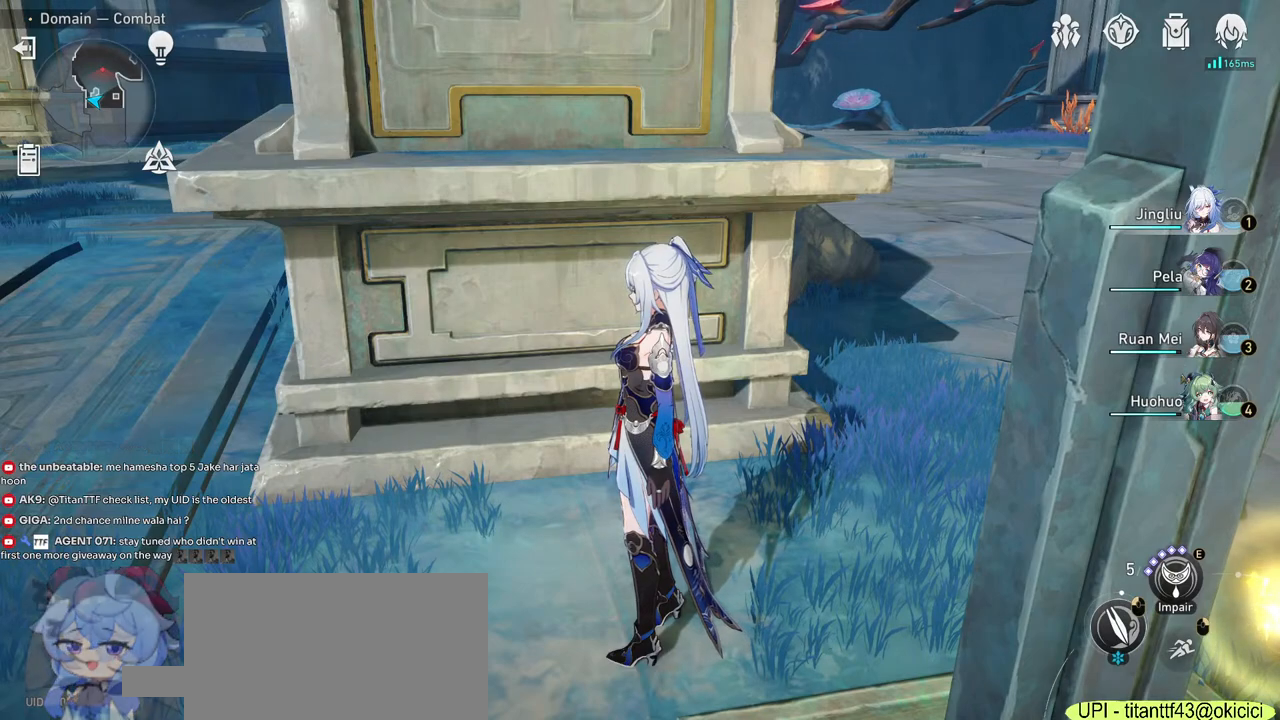
{"keys": [], "mouse": [], "events": [[233, "mouse_left", "down"], [317, "mouse_left", "up"]]}
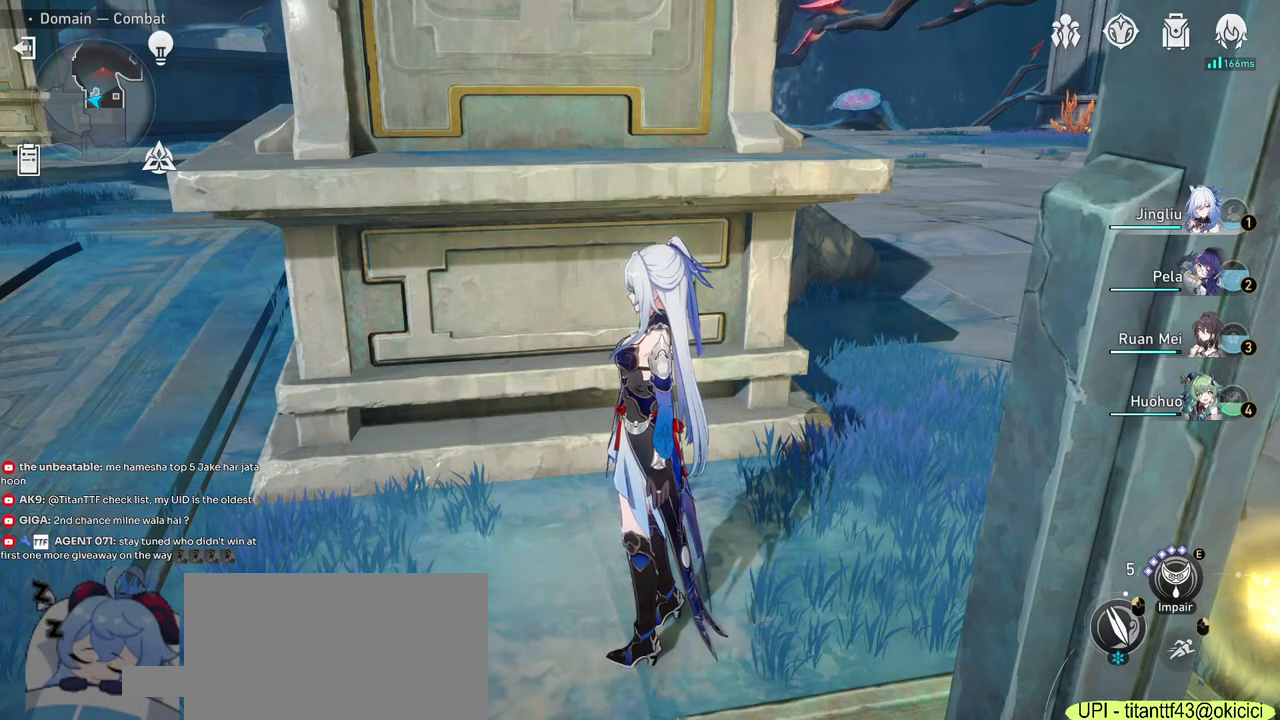
{"keys": [], "mouse": [], "events": []}
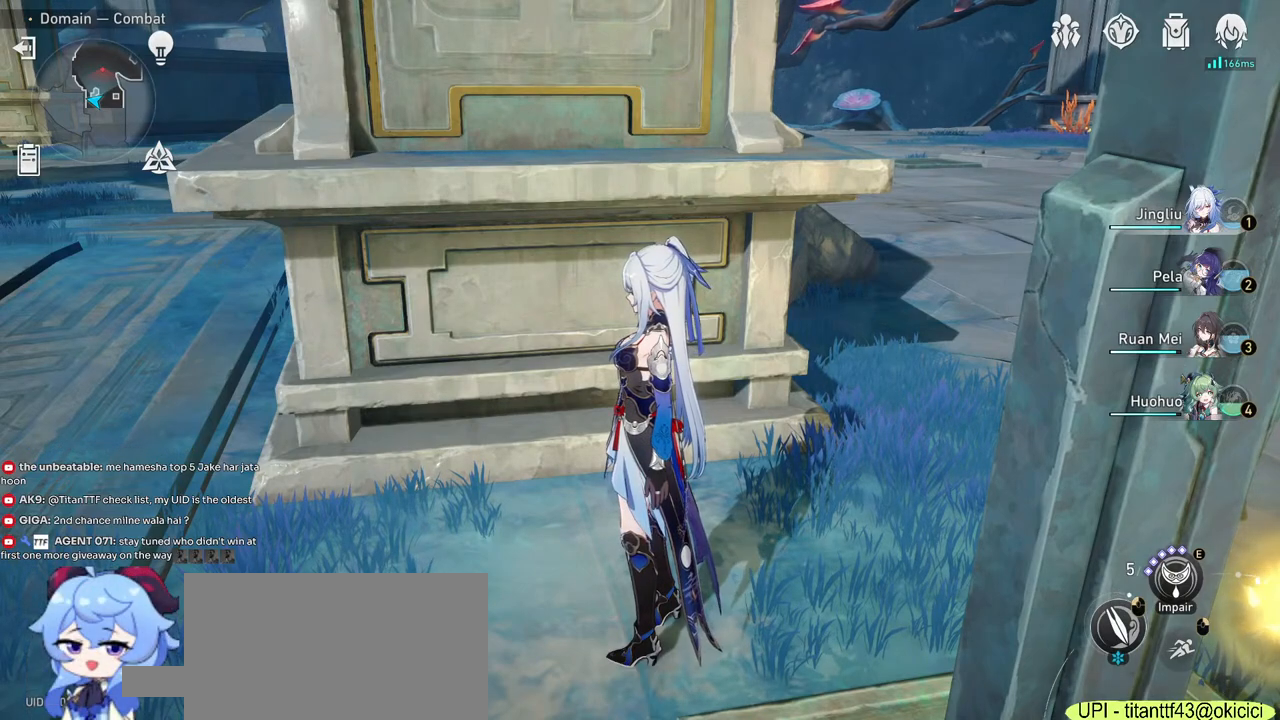
{"keys": [], "mouse": [], "events": [[117, "mouse_left", "down"], [217, "mouse_left", "up"]]}